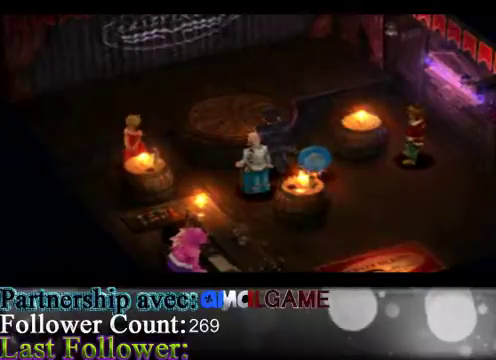
Gameplay with a controller (Xbox layout); each line is a JSON object with the inputs held at the frame after it. "events" lists button and stick changes between this image and that frame as [ms after this image, input, new state], when the widget could be followed in between. Not read: L3 R3 right_stick.
{"buttons": [], "left_stick": "down-right", "events": [[267, "left_stick", "down-right"]]}
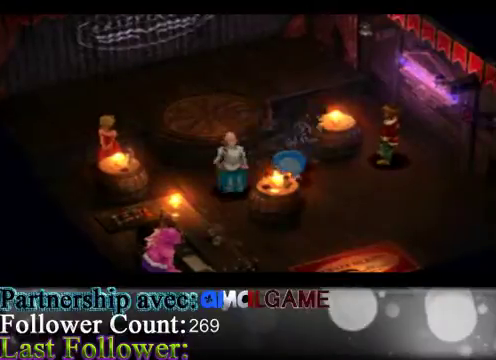
{"buttons": [], "left_stick": "down", "events": [[267, "left_stick", "down"]]}
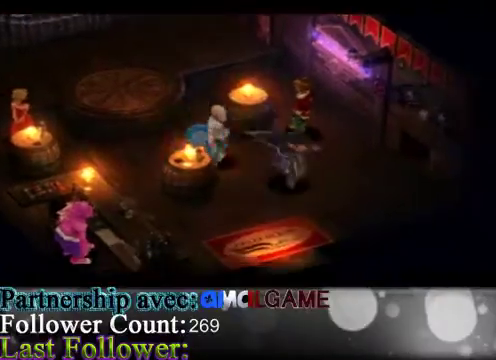
{"buttons": [], "left_stick": "down", "events": [[67, "left_stick", "down-left"], [400, "left_stick", "down"]]}
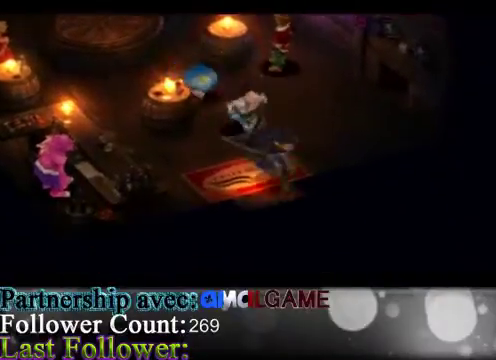
{"buttons": [], "left_stick": "down", "events": []}
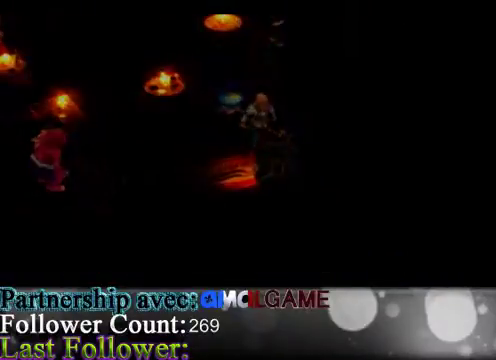
{"buttons": [], "left_stick": "center", "events": [[67, "left_stick", "center"]]}
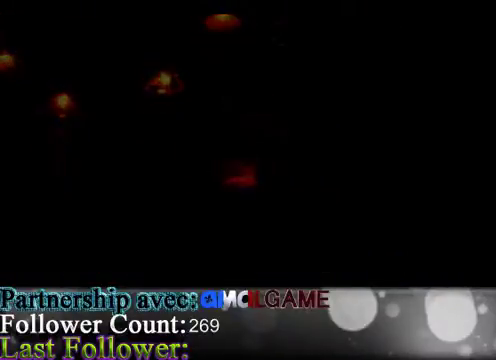
{"buttons": [], "left_stick": "center", "events": []}
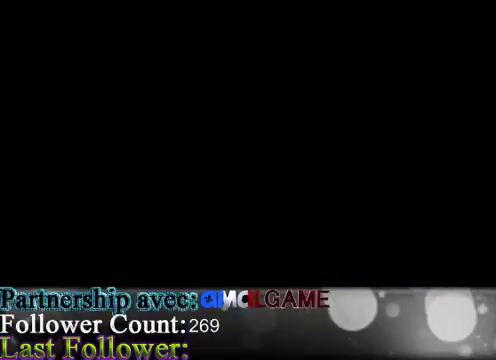
{"buttons": [], "left_stick": "center", "events": []}
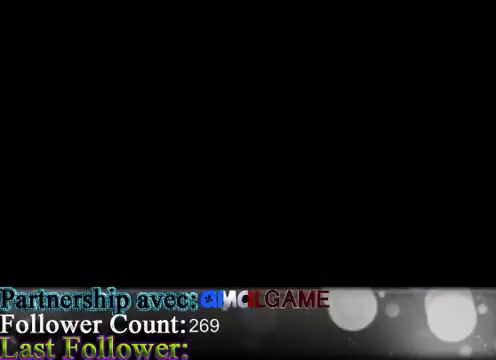
{"buttons": [], "left_stick": "center", "events": []}
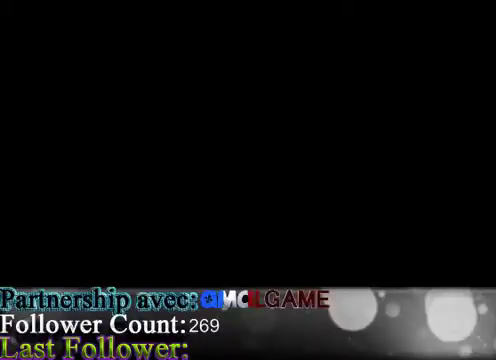
{"buttons": [], "left_stick": "center", "events": []}
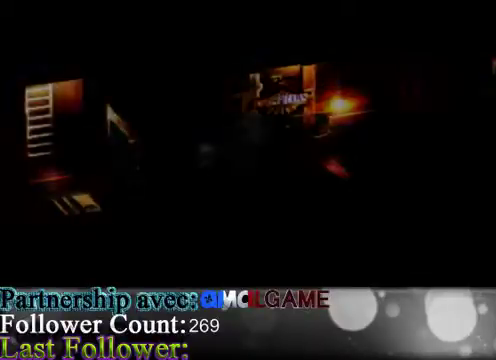
{"buttons": [], "left_stick": "down-left", "events": [[267, "left_stick", "down-left"]]}
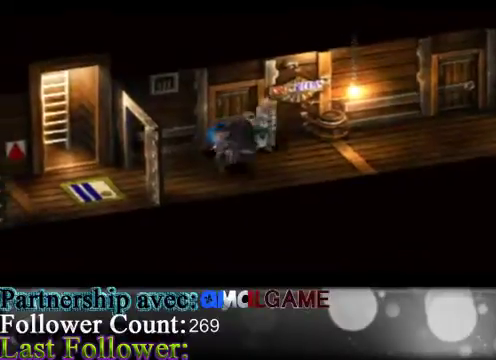
{"buttons": [], "left_stick": "left", "events": [[167, "left_stick", "left"]]}
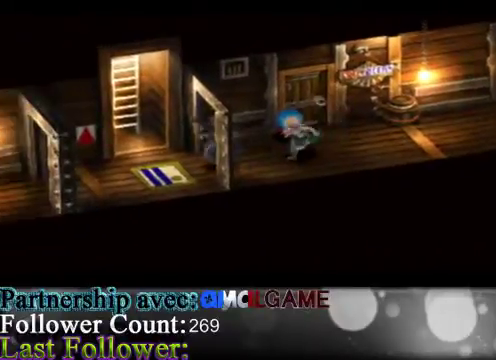
{"buttons": [], "left_stick": "left", "events": []}
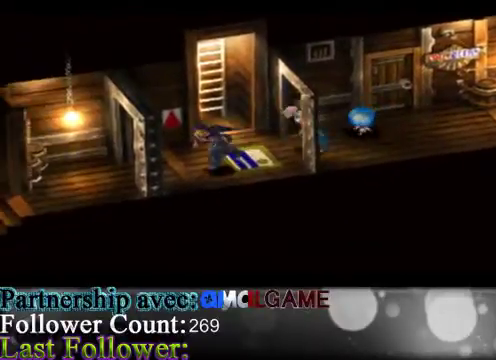
{"buttons": [], "left_stick": "left", "events": []}
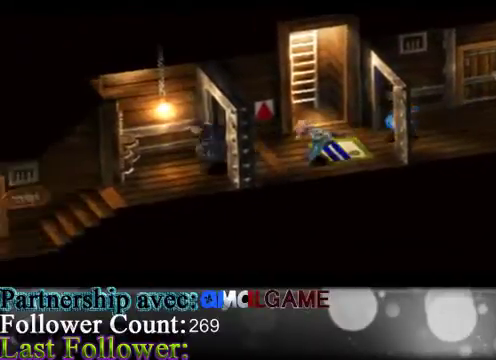
{"buttons": [], "left_stick": "left", "events": []}
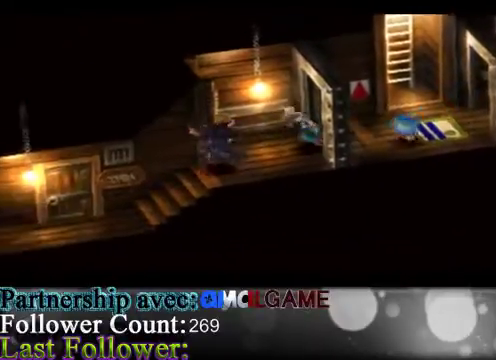
{"buttons": [], "left_stick": "left", "events": []}
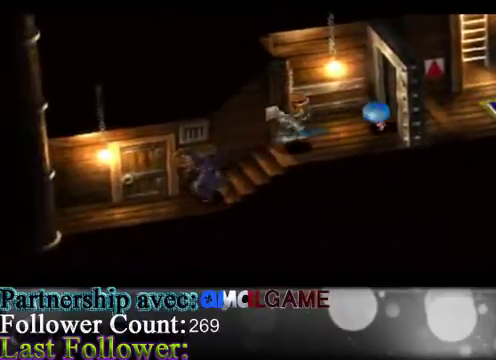
{"buttons": [], "left_stick": "center", "events": [[167, "left_stick", "up-left"], [333, "left_stick", "up"], [433, "left_stick", "center"]]}
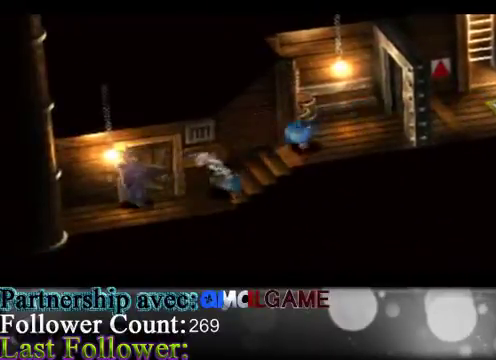
{"buttons": [], "left_stick": "center", "events": []}
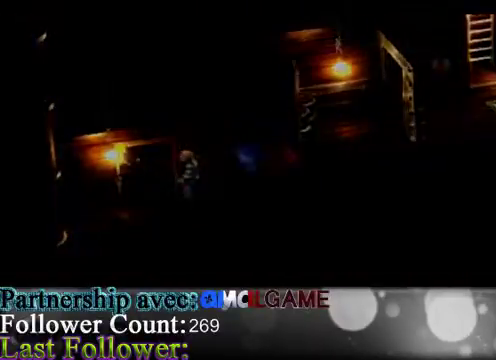
{"buttons": [], "left_stick": "center", "events": []}
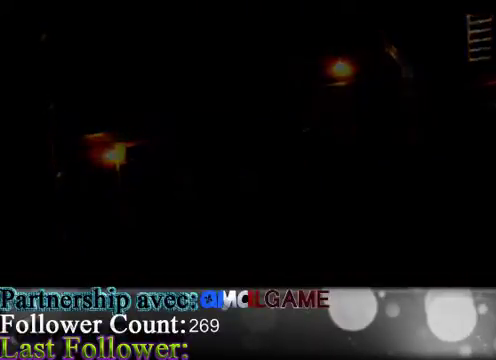
{"buttons": [], "left_stick": "center", "events": []}
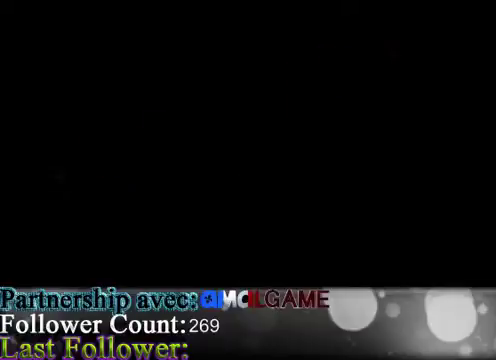
{"buttons": [], "left_stick": "center", "events": []}
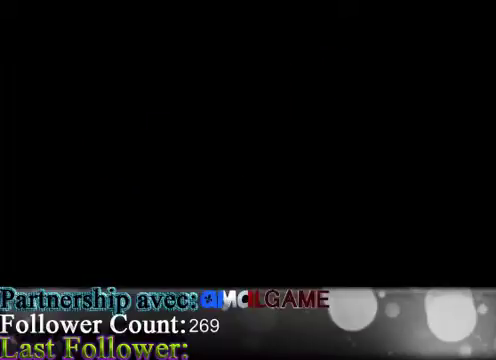
{"buttons": [], "left_stick": "center", "events": []}
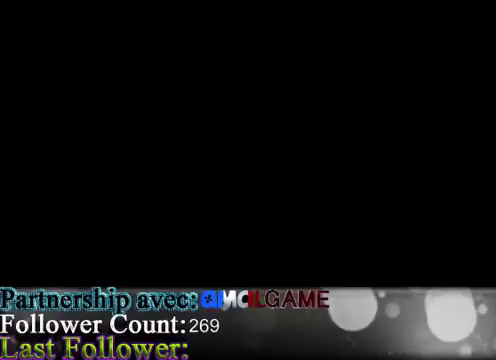
{"buttons": [], "left_stick": "center", "events": []}
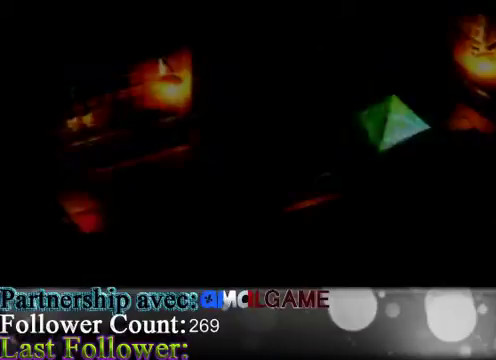
{"buttons": [], "left_stick": "center", "events": []}
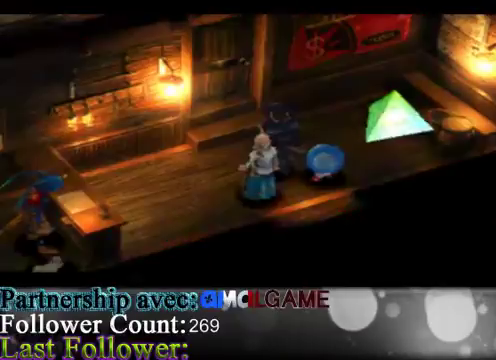
{"buttons": [], "left_stick": "center", "events": []}
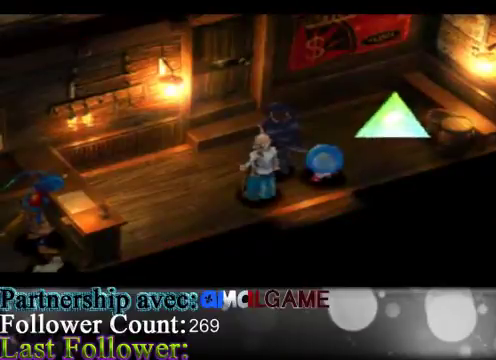
{"buttons": [], "left_stick": "left", "events": [[100, "left_stick", "left"]]}
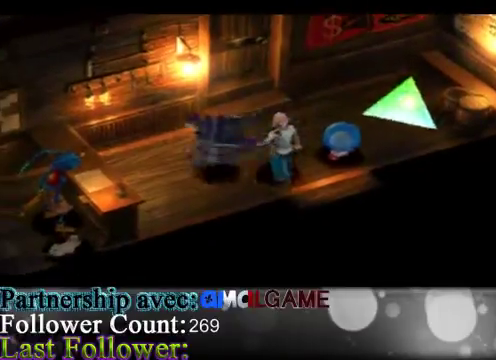
{"buttons": ["A"], "left_stick": "center", "events": [[433, "A", "down"], [433, "left_stick", "center"]]}
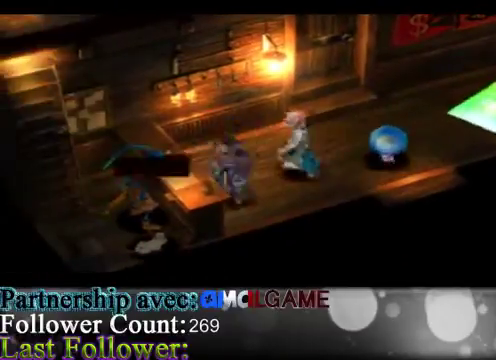
{"buttons": [], "left_stick": "center", "events": [[67, "A", "up"]]}
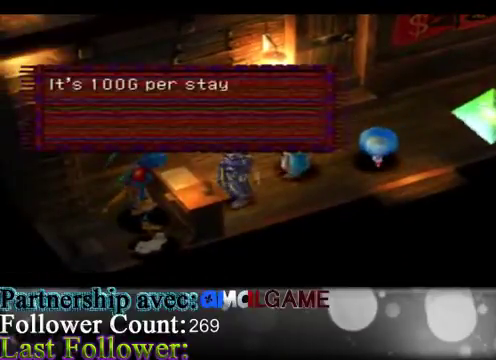
{"buttons": [], "left_stick": "center", "events": []}
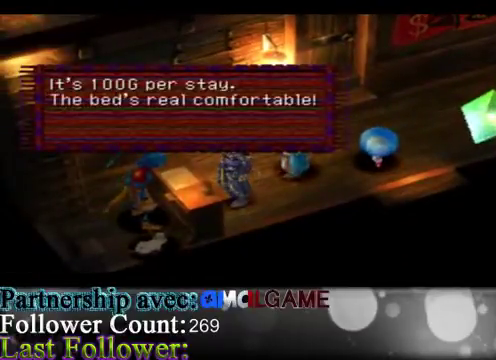
{"buttons": [], "left_stick": "center", "events": []}